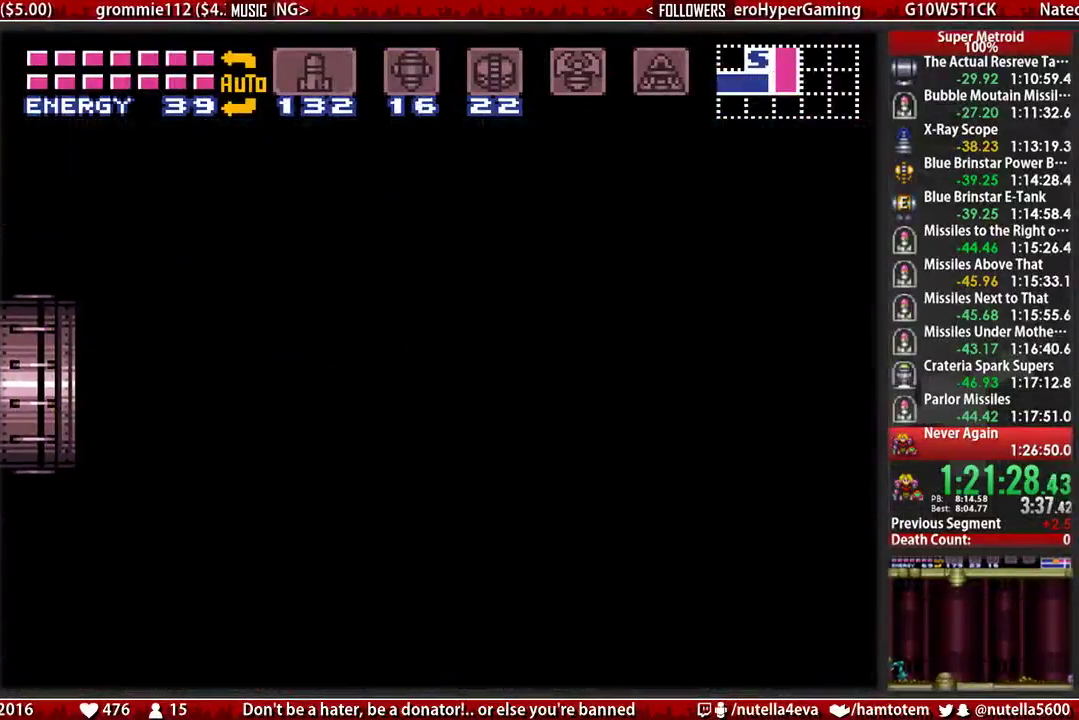
Gameplay with a controller (Nintendo layout); each line is a JSON object with the inputs held at the frame after it. "events" lists button and stick changes between this image and that frame as [ms after this image, input, new state], when the widget could be followed in between. Not read: L3 R3.
{"buttons": ["DPAD_LEFT"], "events": [[33, "DPAD_LEFT", "down"], [100, "B", "down"], [417, "DPAD_LEFT", "up"], [500, "B", "up"], [500, "DPAD_LEFT", "down"]]}
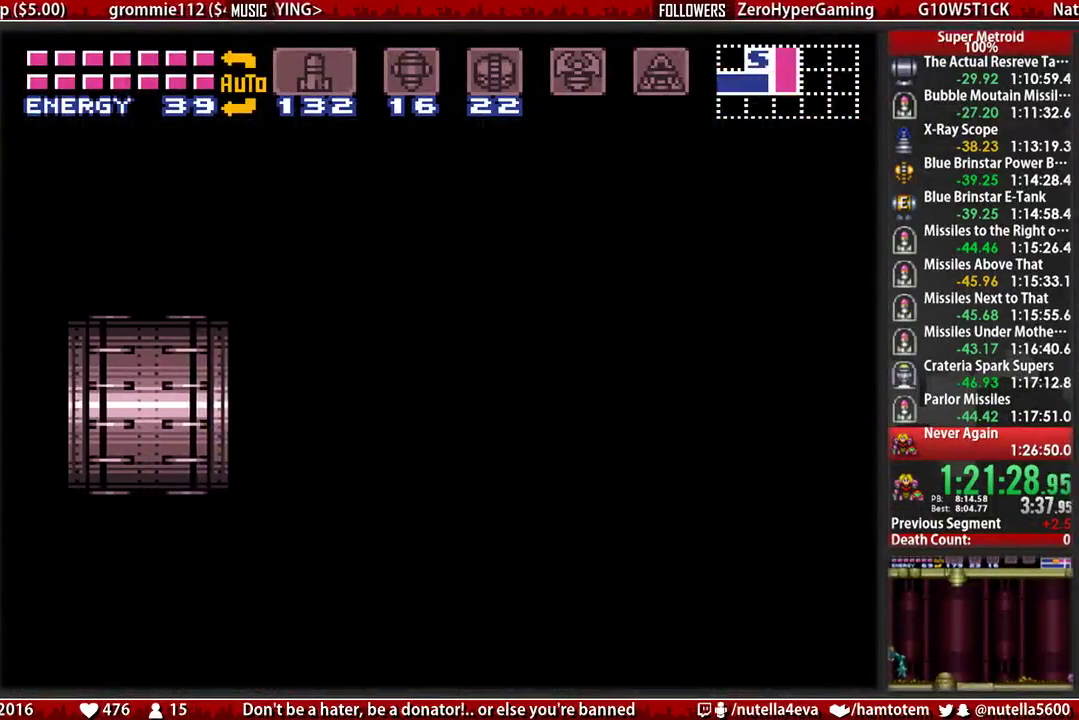
{"buttons": ["B", "DPAD_LEFT"], "events": [[150, "B", "down"]]}
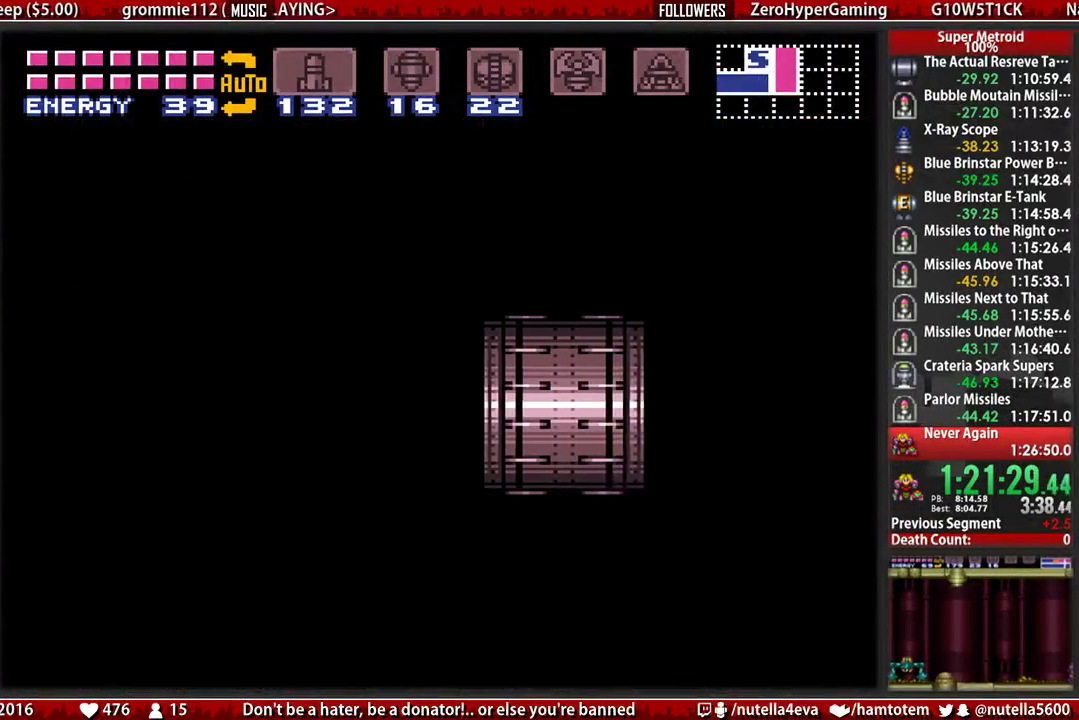
{"buttons": ["B", "DPAD_LEFT"], "events": []}
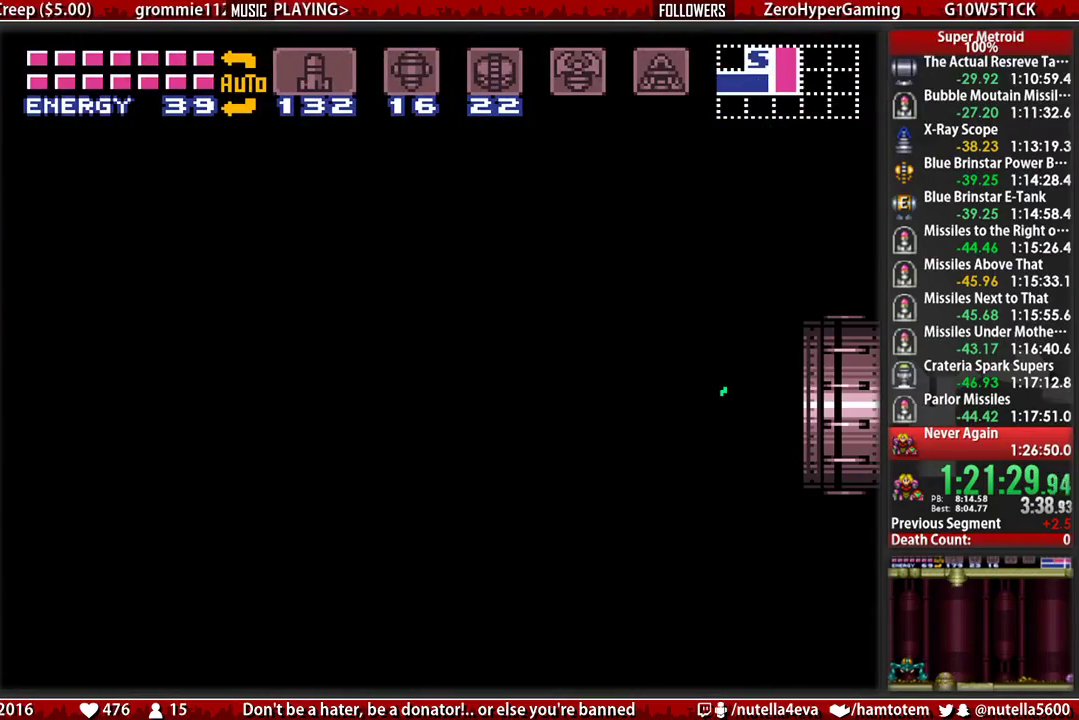
{"buttons": ["B", "DPAD_LEFT"], "events": []}
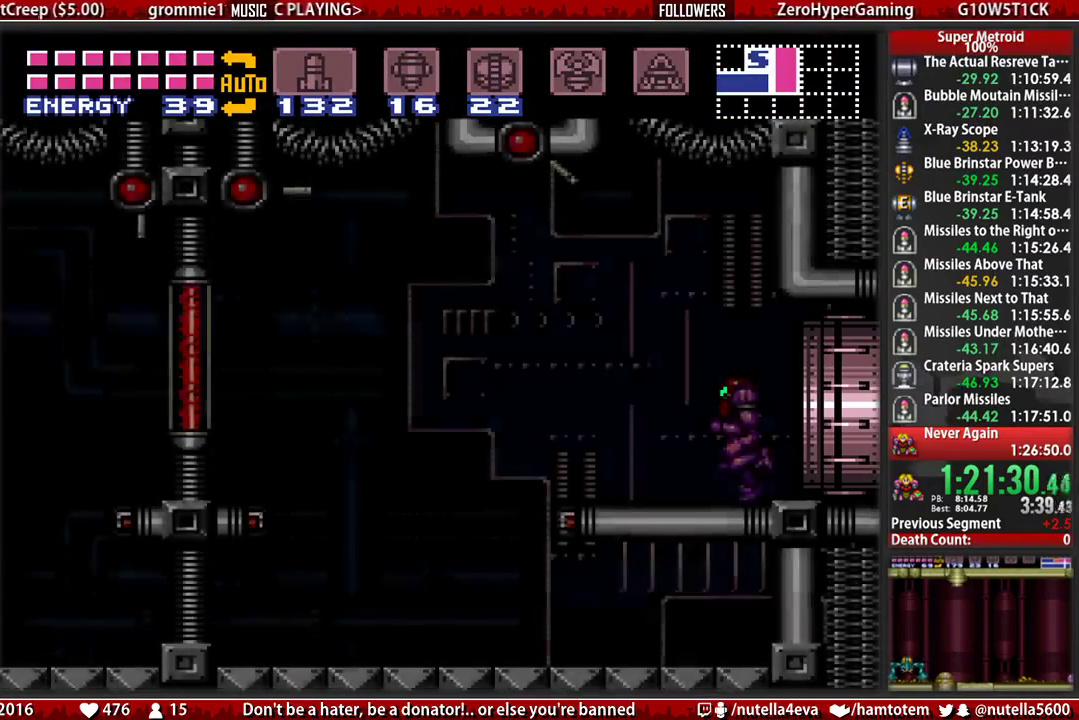
{"buttons": ["A", "B", "DPAD_LEFT"], "events": [[450, "A", "down"]]}
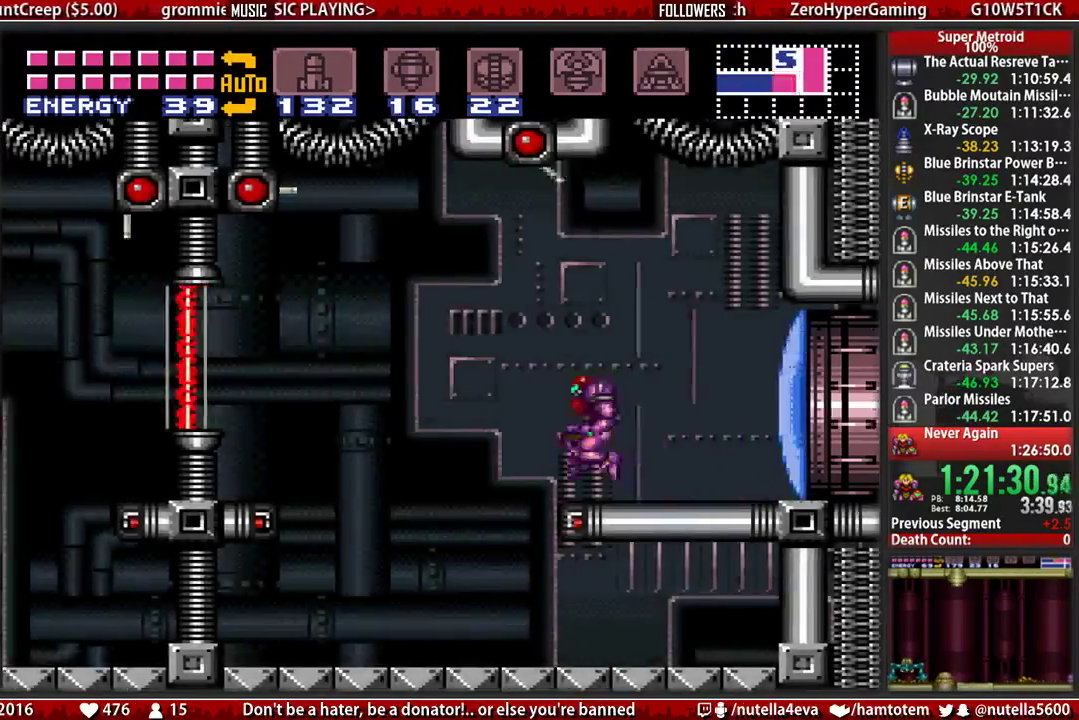
{"buttons": ["DPAD_LEFT"], "events": [[33, "B", "up"], [100, "A", "up"]]}
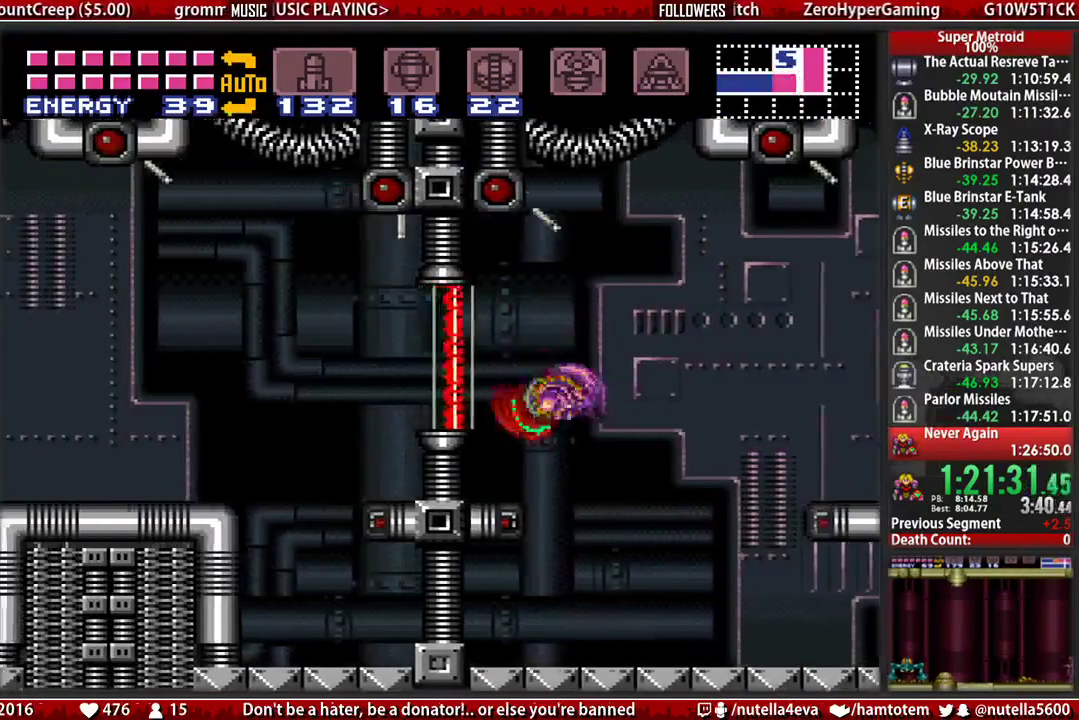
{"buttons": ["L1"], "events": [[233, "DPAD_LEFT", "up"], [233, "L1", "down"], [300, "DPAD_DOWN", "down"], [467, "DPAD_DOWN", "up"]]}
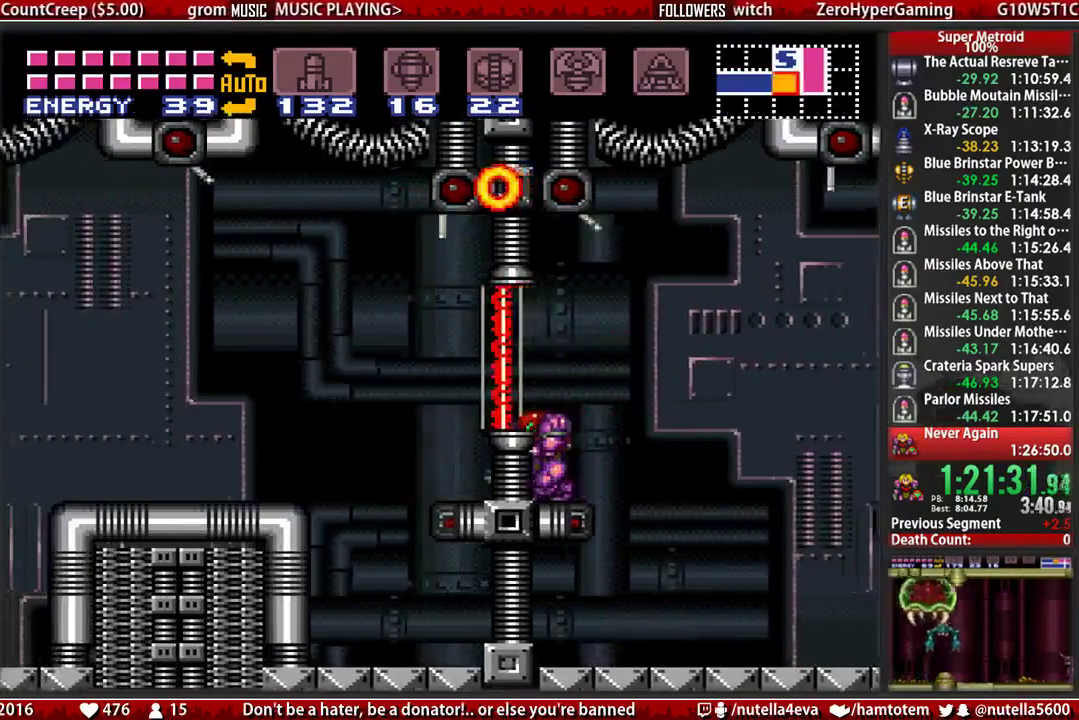
{"buttons": ["X", "L1"], "events": [[433, "X", "down"]]}
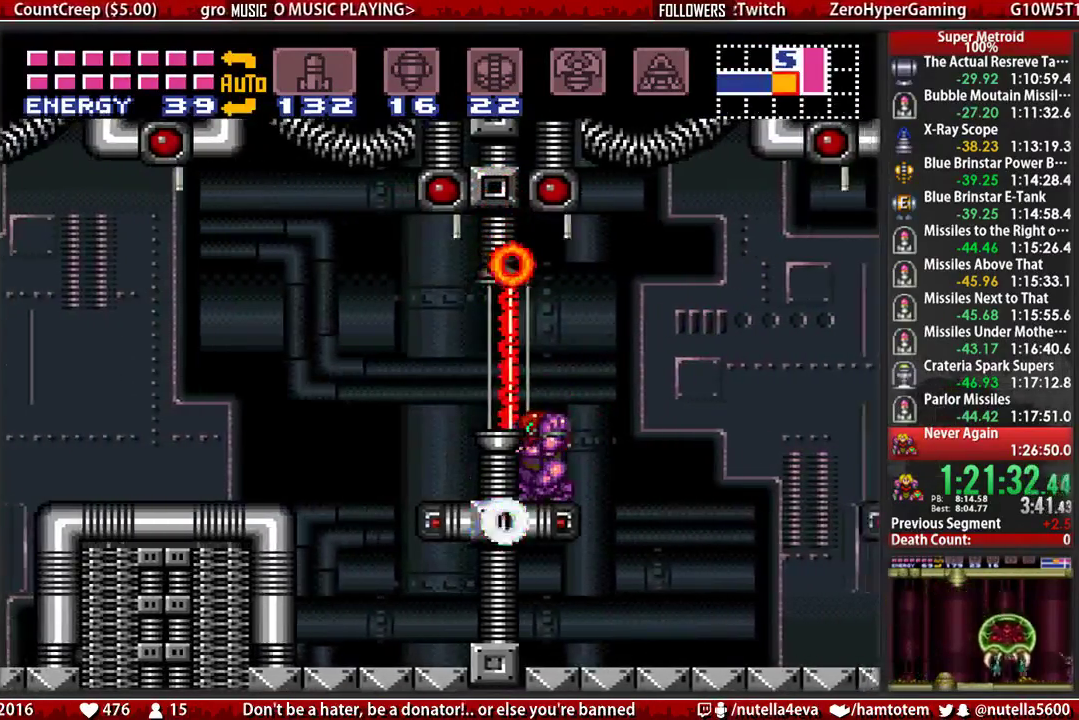
{"buttons": [], "events": [[83, "X", "up"], [250, "L1", "up"]]}
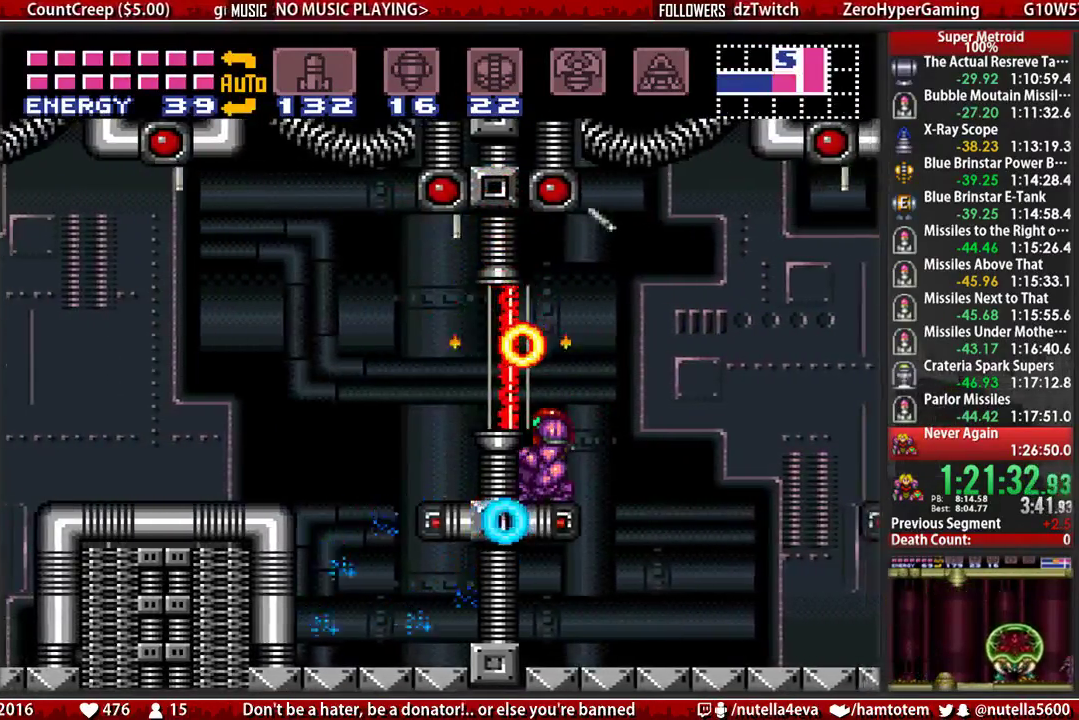
{"buttons": ["DPAD_LEFT"], "events": [[283, "DPAD_LEFT", "down"]]}
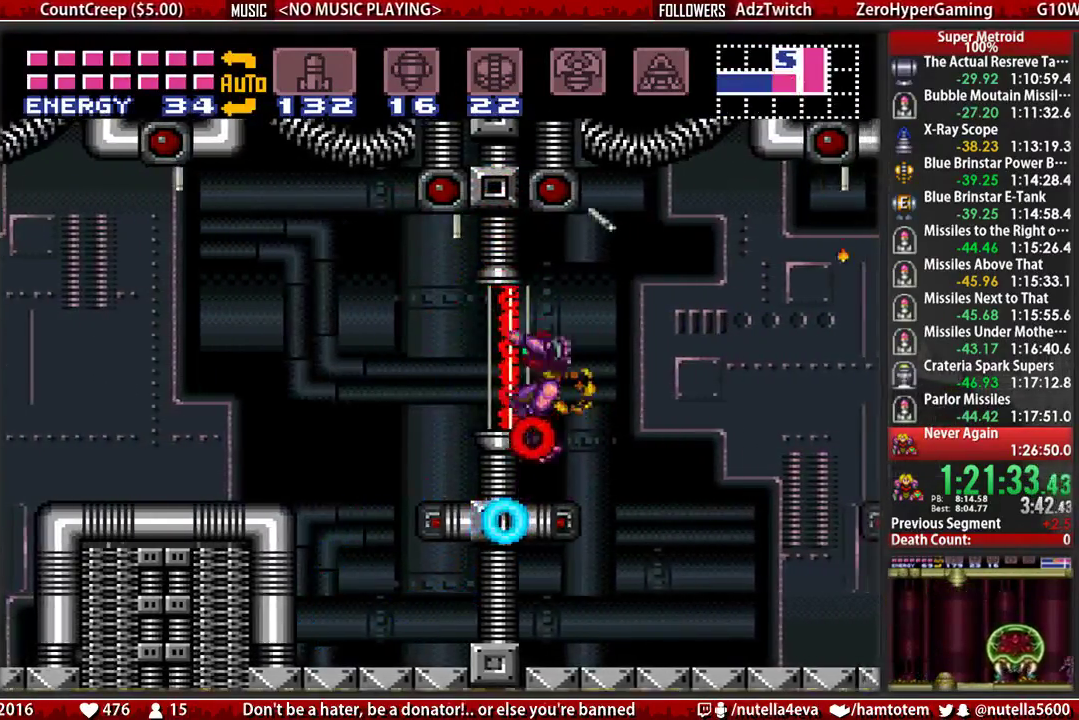
{"buttons": ["DPAD_LEFT"], "events": [[100, "DPAD_LEFT", "up"], [100, "DPAD_RIGHT", "down"], [267, "A", "down"], [333, "A", "up"], [333, "DPAD_LEFT", "down"], [333, "DPAD_RIGHT", "up"]]}
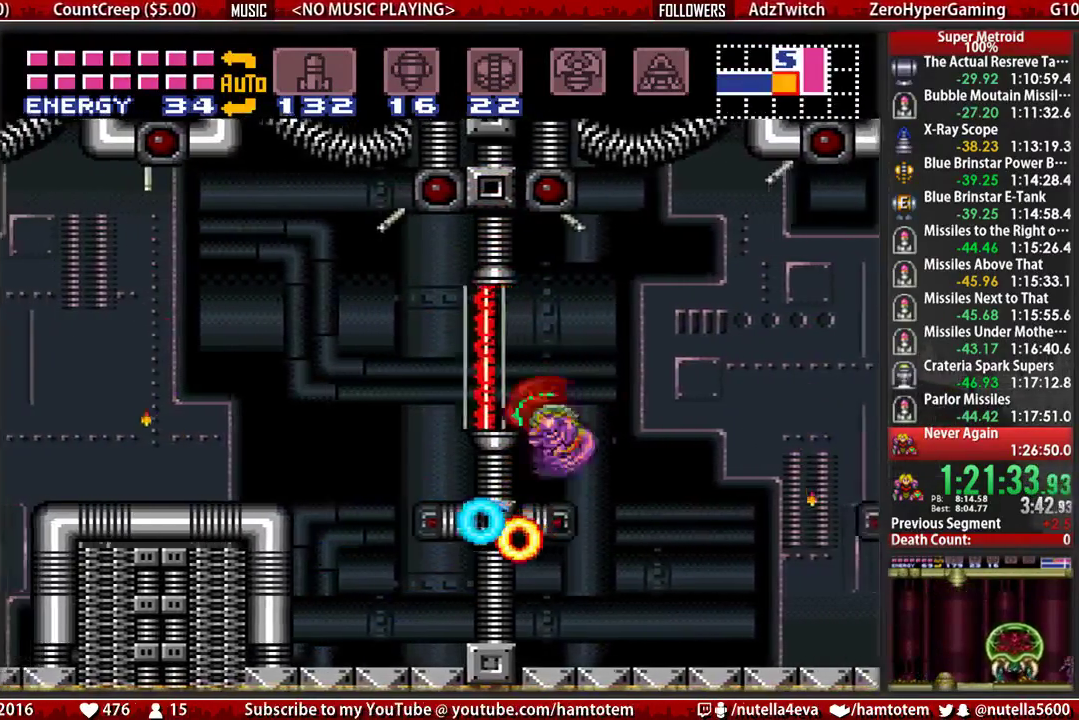
{"buttons": ["DPAD_LEFT"], "events": [[300, "A", "down"], [383, "A", "up"]]}
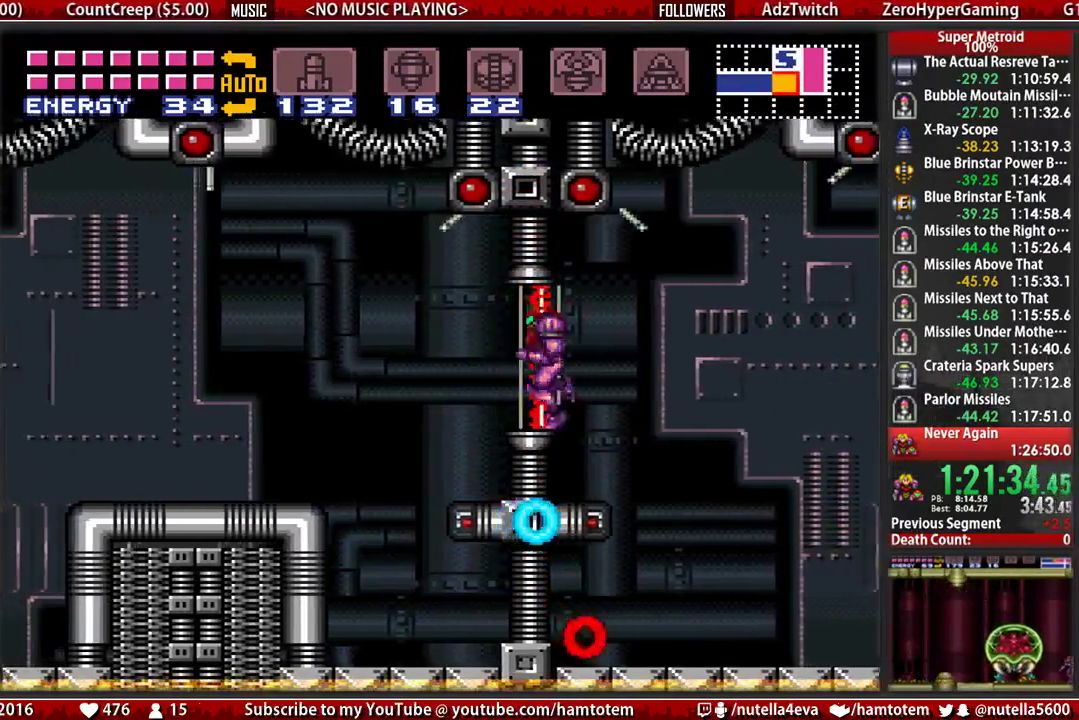
{"buttons": ["B", "DPAD_DOWN"], "events": [[33, "B", "down"], [433, "DPAD_DOWN", "down"], [433, "DPAD_LEFT", "up"]]}
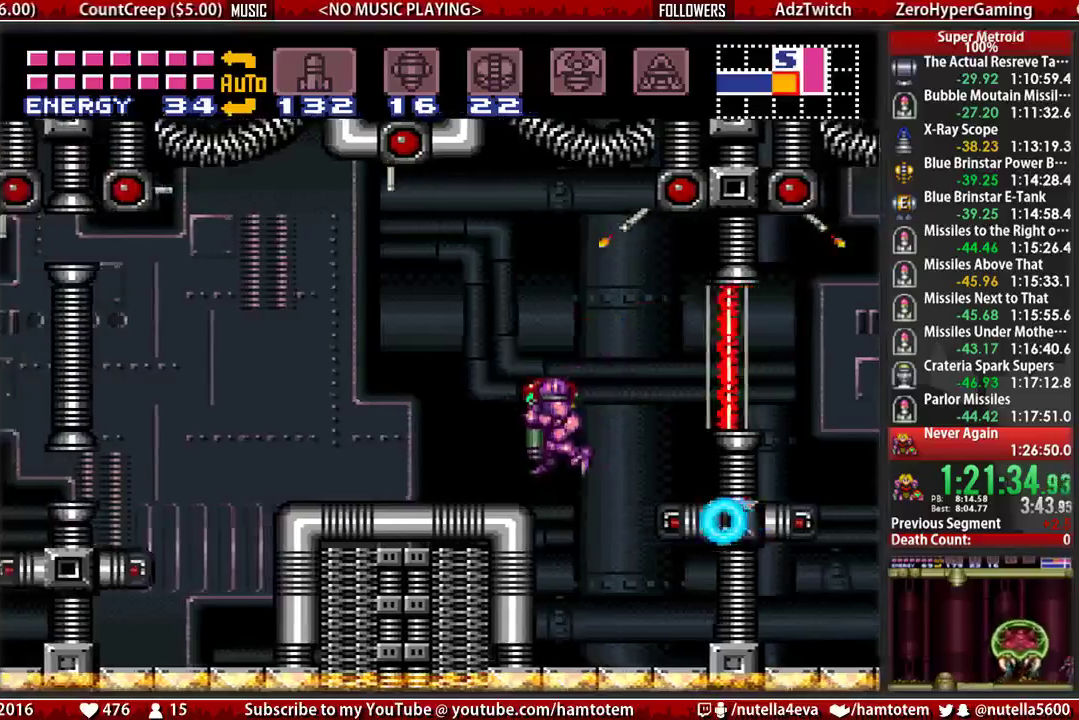
{"buttons": ["A", "DPAD_LEFT"], "events": [[83, "DPAD_DOWN", "up"], [83, "DPAD_LEFT", "down"], [483, "A", "down"], [483, "B", "up"]]}
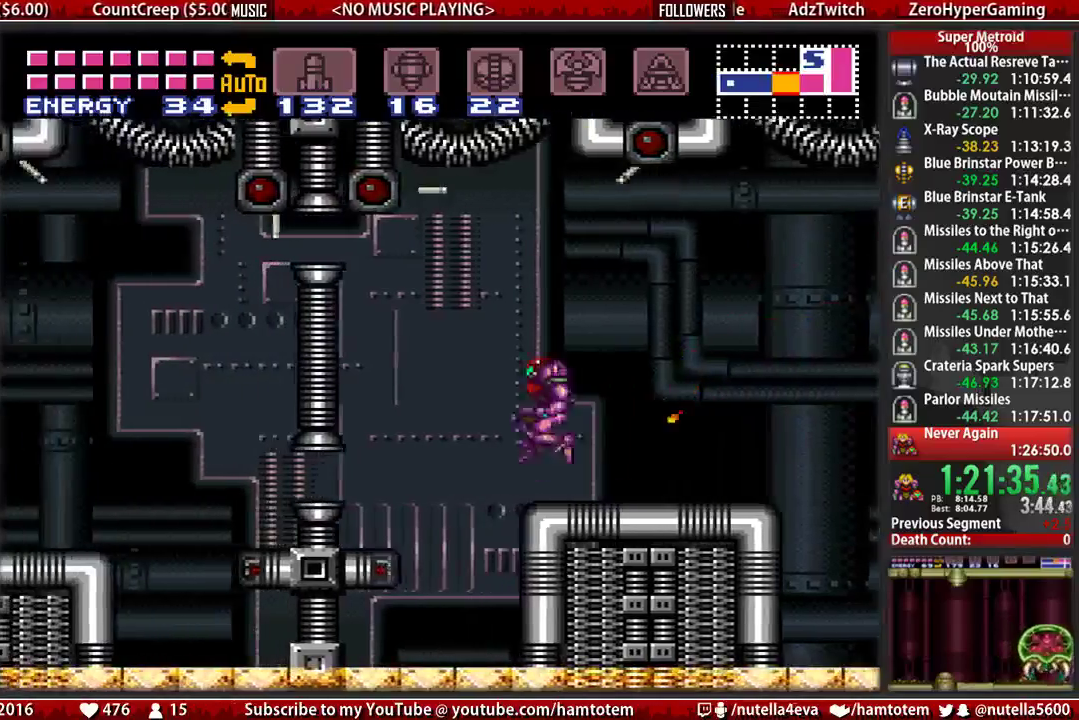
{"buttons": ["B", "DPAD_LEFT"], "events": [[50, "A", "up"], [50, "DPAD_DOWN", "down"], [50, "DPAD_LEFT", "up"], [133, "A", "down"], [217, "DPAD_DOWN", "up"], [283, "DPAD_DOWN", "down"], [283, "DPAD_LEFT", "down"], [367, "A", "up"], [367, "DPAD_DOWN", "up"], [450, "B", "down"]]}
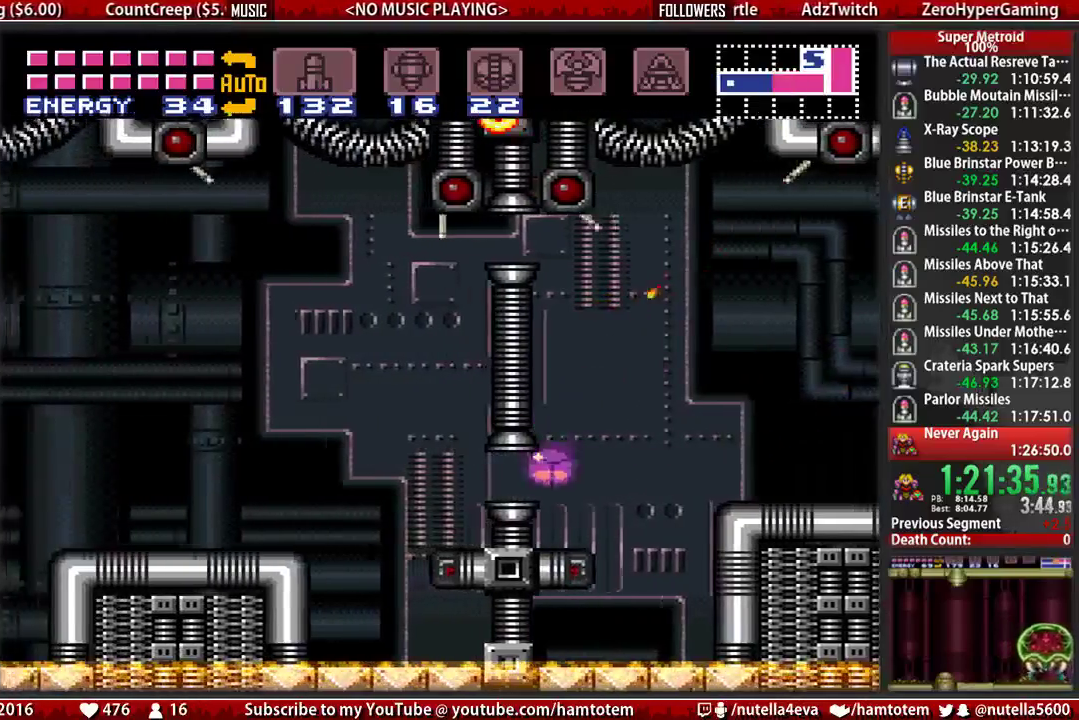
{"buttons": ["B", "DPAD_LEFT"], "events": [[417, "DPAD_LEFT", "up"], [417, "DPAD_UP", "down"], [500, "DPAD_LEFT", "down"], [500, "DPAD_UP", "up"]]}
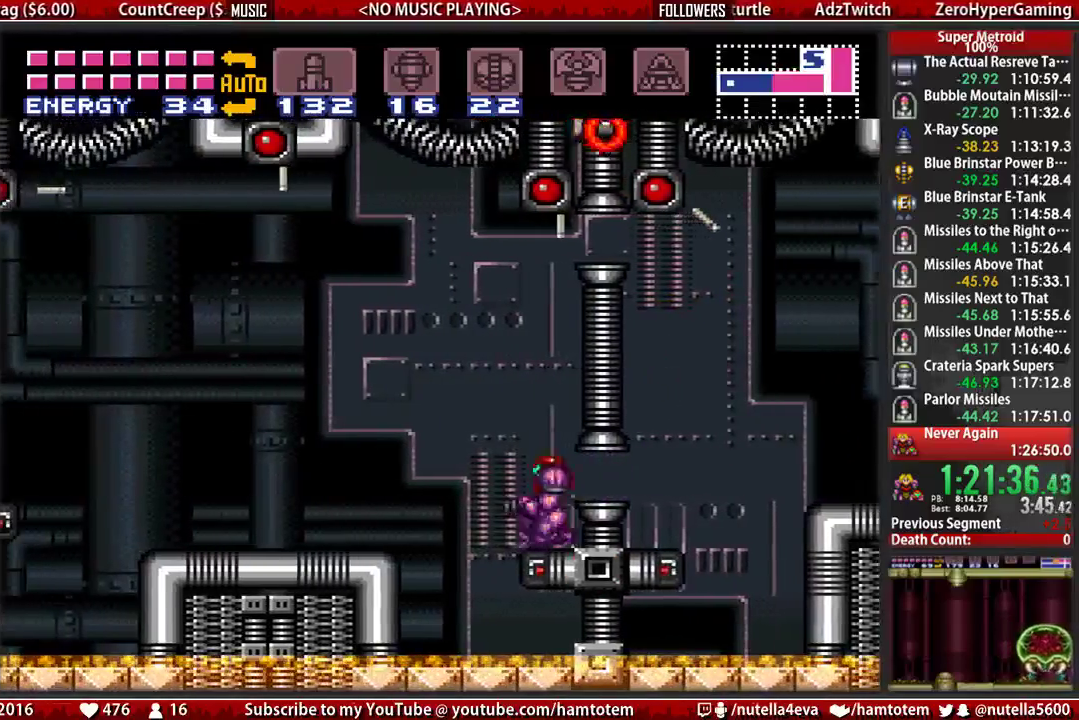
{"buttons": ["B", "DPAD_LEFT"], "events": [[233, "DPAD_DOWN", "down"], [233, "DPAD_LEFT", "up"], [383, "DPAD_DOWN", "up"], [383, "DPAD_LEFT", "down"]]}
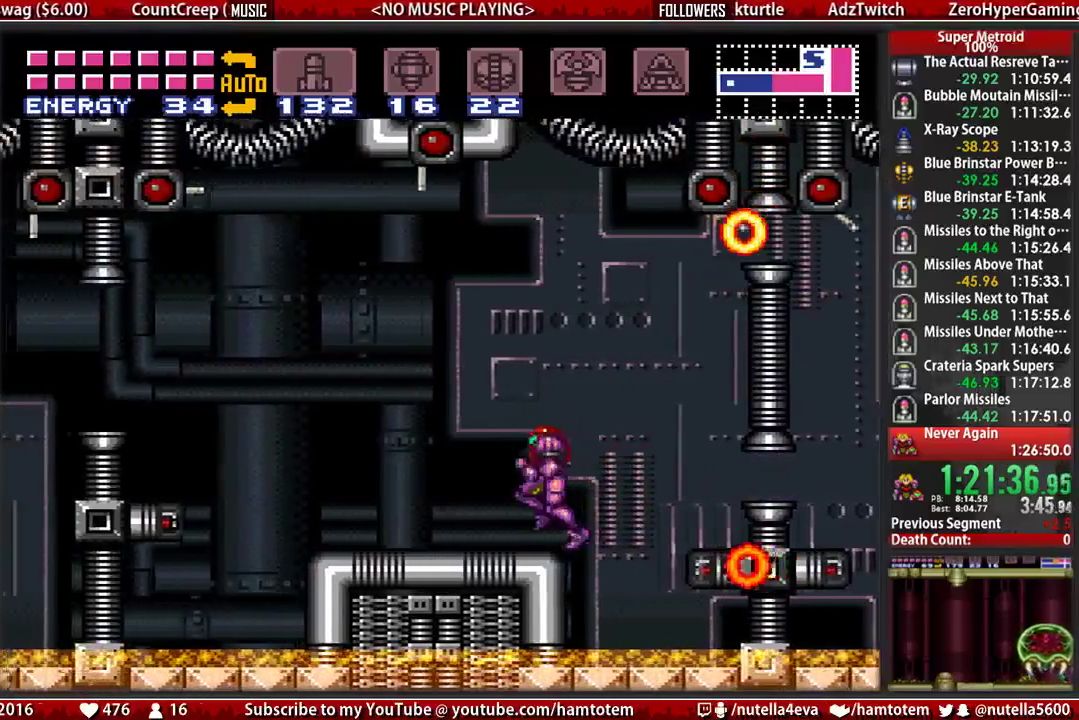
{"buttons": ["DPAD_DOWN"], "events": [[283, "A", "down"], [283, "B", "up"], [350, "DPAD_DOWN", "down"], [433, "A", "up"], [433, "DPAD_LEFT", "up"]]}
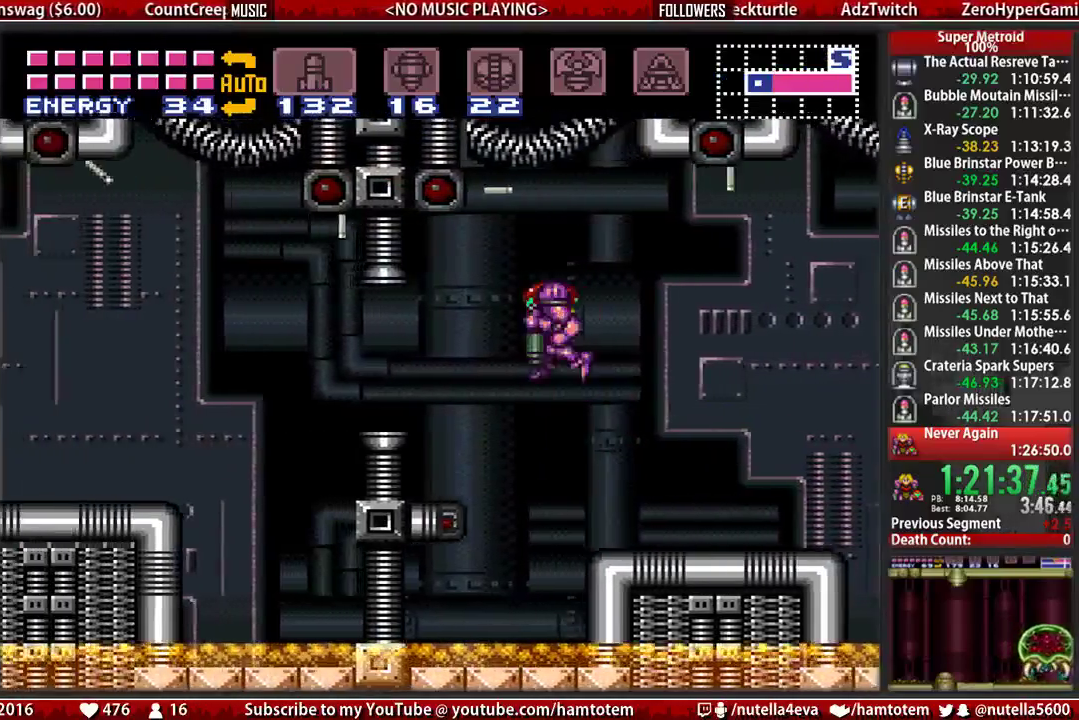
{"buttons": ["B", "DPAD_LEFT"], "events": [[17, "A", "down"], [83, "DPAD_DOWN", "up"], [250, "A", "up"], [250, "DPAD_DOWN", "down"], [317, "DPAD_LEFT", "down"], [400, "B", "down"], [400, "DPAD_DOWN", "up"]]}
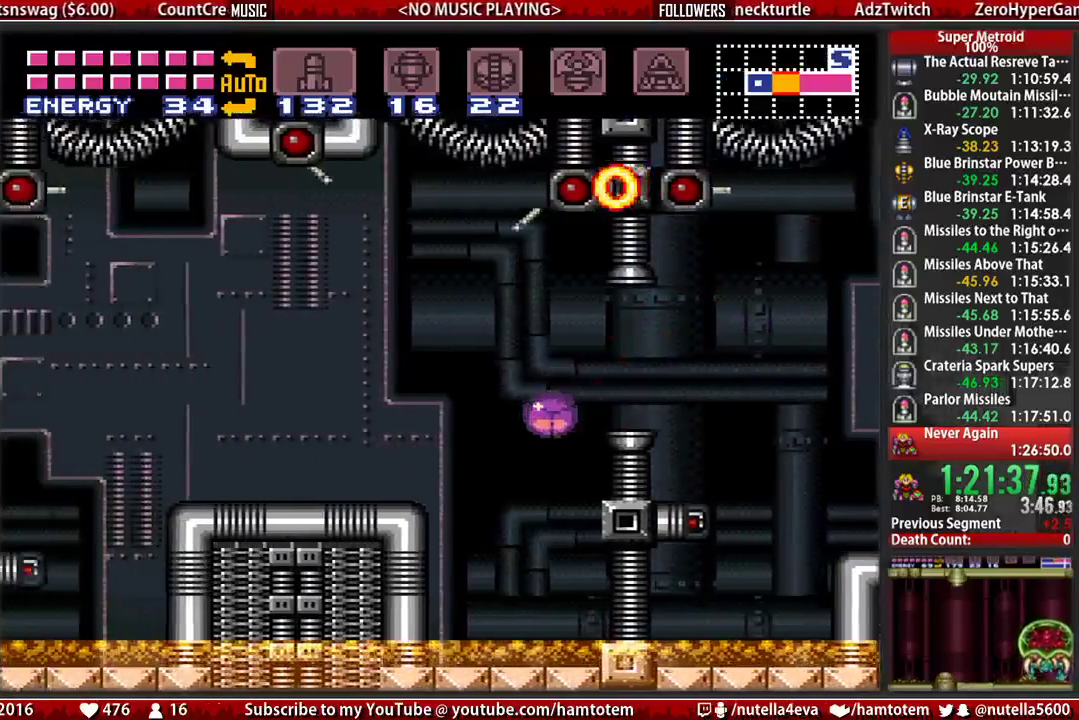
{"buttons": ["B", "DPAD_LEFT"], "events": [[283, "DPAD_UP", "down"], [367, "DPAD_UP", "up"]]}
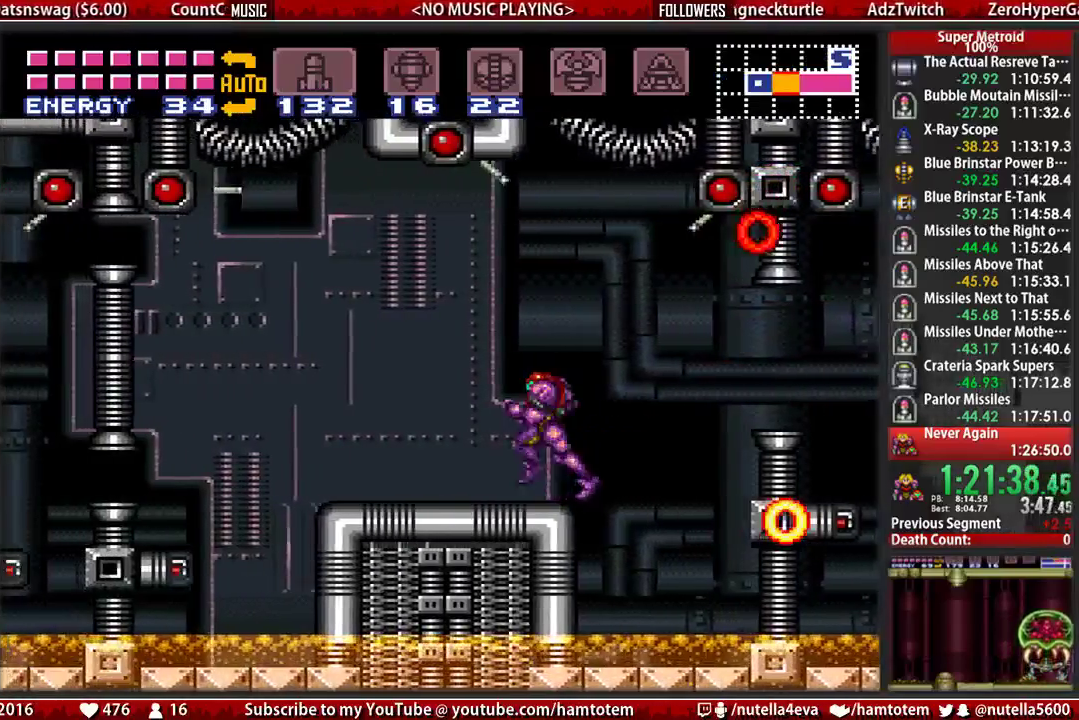
{"buttons": ["A"], "events": [[267, "A", "down"], [267, "B", "up"], [333, "DPAD_DOWN", "down"], [333, "DPAD_LEFT", "up"], [500, "DPAD_DOWN", "up"]]}
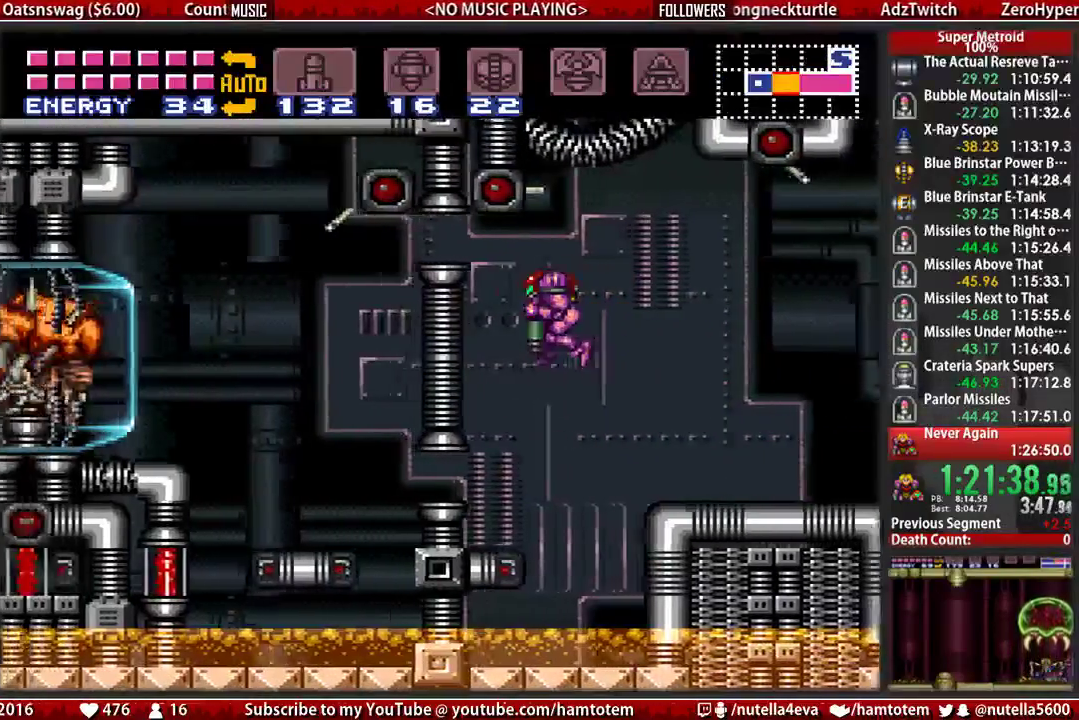
{"buttons": ["B", "DPAD_LEFT"], "events": [[67, "A", "up"], [67, "DPAD_DOWN", "down"], [150, "B", "down"], [150, "DPAD_LEFT", "down"], [233, "DPAD_DOWN", "up"]]}
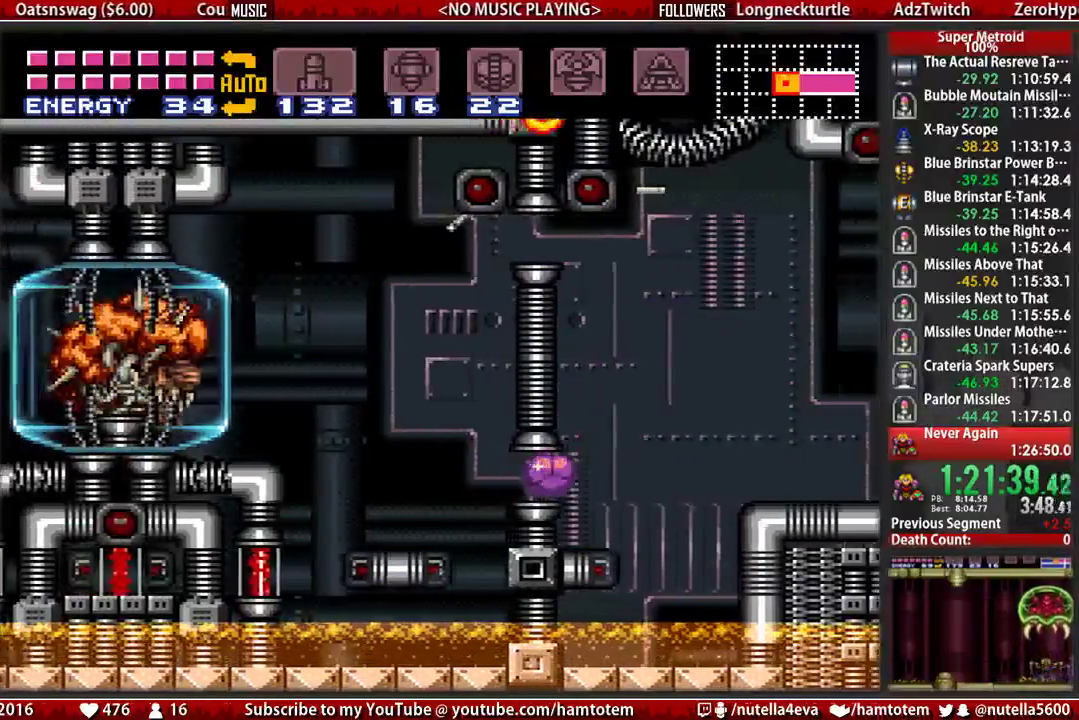
{"buttons": ["B", "DPAD_LEFT"], "events": []}
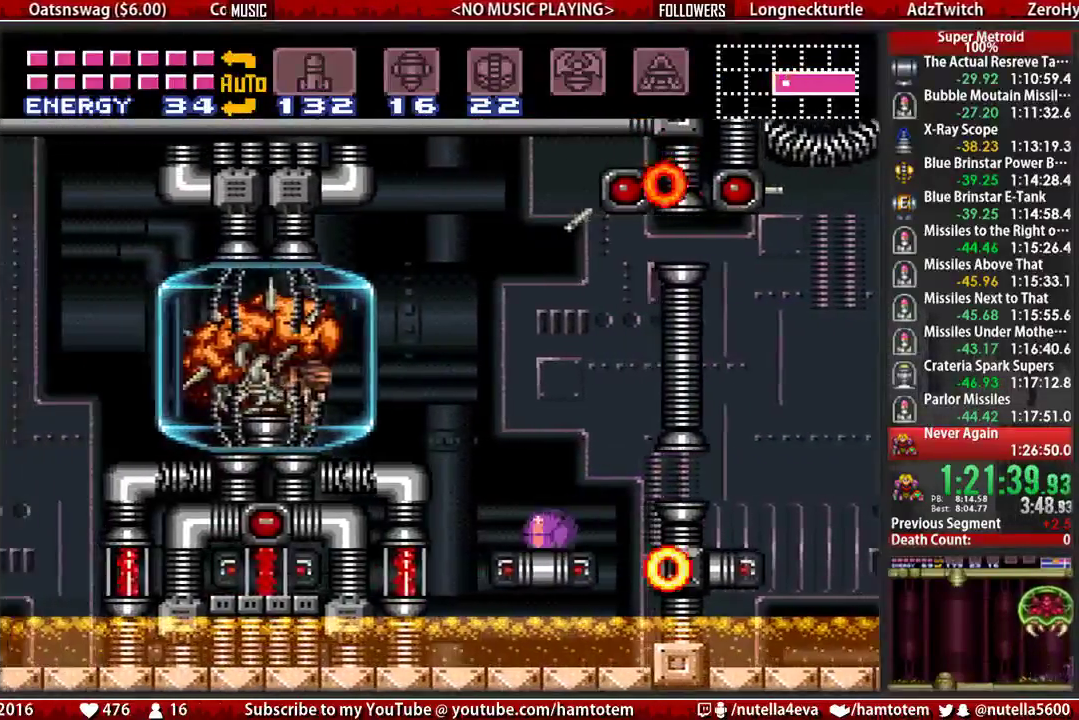
{"buttons": ["A", "R1"], "events": [[17, "DPAD_LEFT", "up"], [17, "L1", "down"], [83, "B", "up"], [83, "DPAD_UP", "down"], [167, "DPAD_UP", "up"], [250, "DPAD_RIGHT", "down"], [317, "DPAD_RIGHT", "up"], [317, "X", "down"], [400, "L1", "up"], [400, "X", "up"], [483, "A", "down"], [483, "R1", "down"]]}
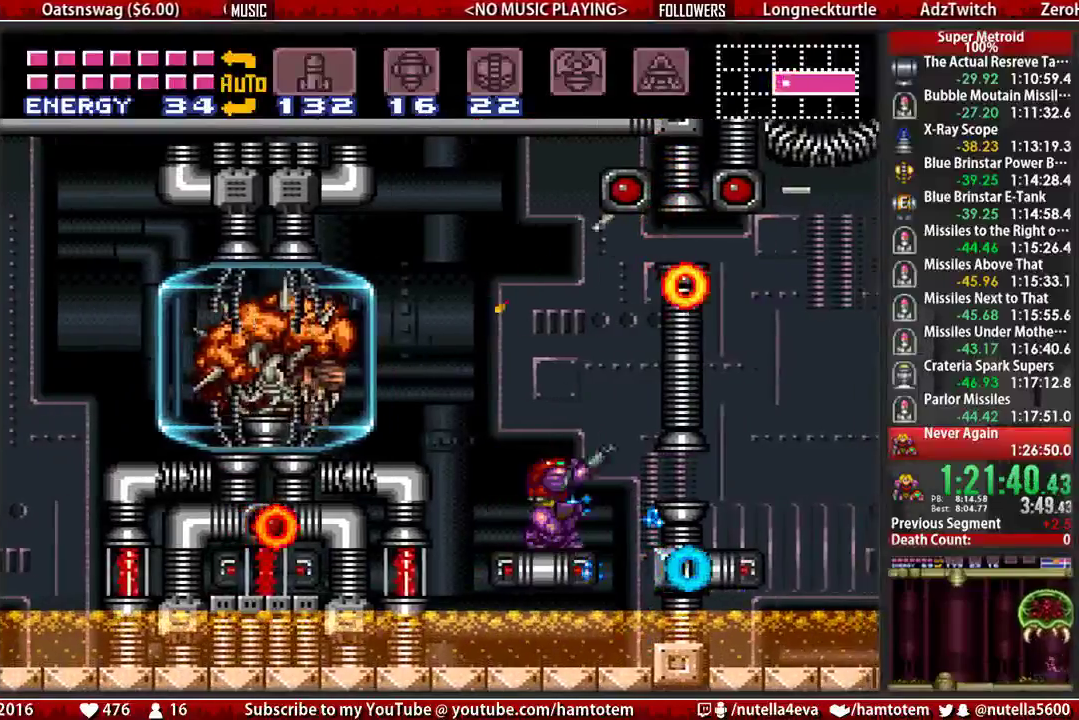
{"buttons": ["L1", "DPAD_LEFT"], "events": [[133, "A", "up"], [133, "X", "down"], [217, "R1", "up"], [217, "X", "up"], [300, "DPAD_LEFT", "down"], [300, "L1", "down"]]}
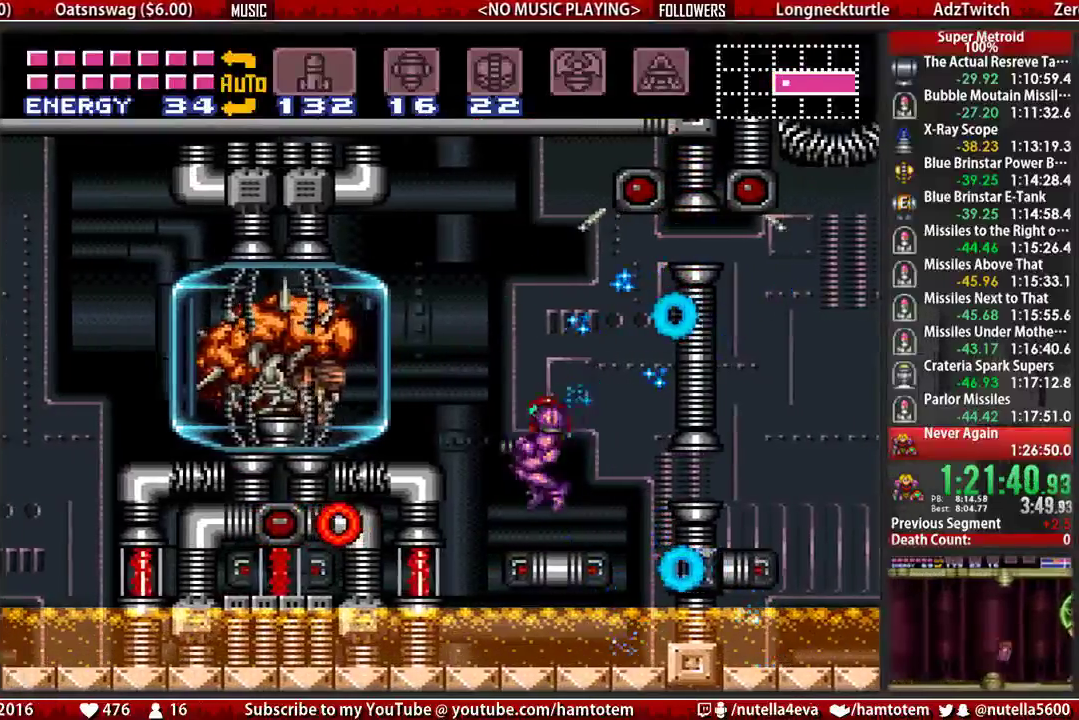
{"buttons": ["R1", "DPAD_LEFT"], "events": [[100, "X", "down"], [183, "DPAD_LEFT", "up"], [267, "L1", "up"], [267, "X", "up"], [333, "Y", "down"], [417, "DPAD_LEFT", "down"], [417, "Y", "up"], [500, "R1", "down"]]}
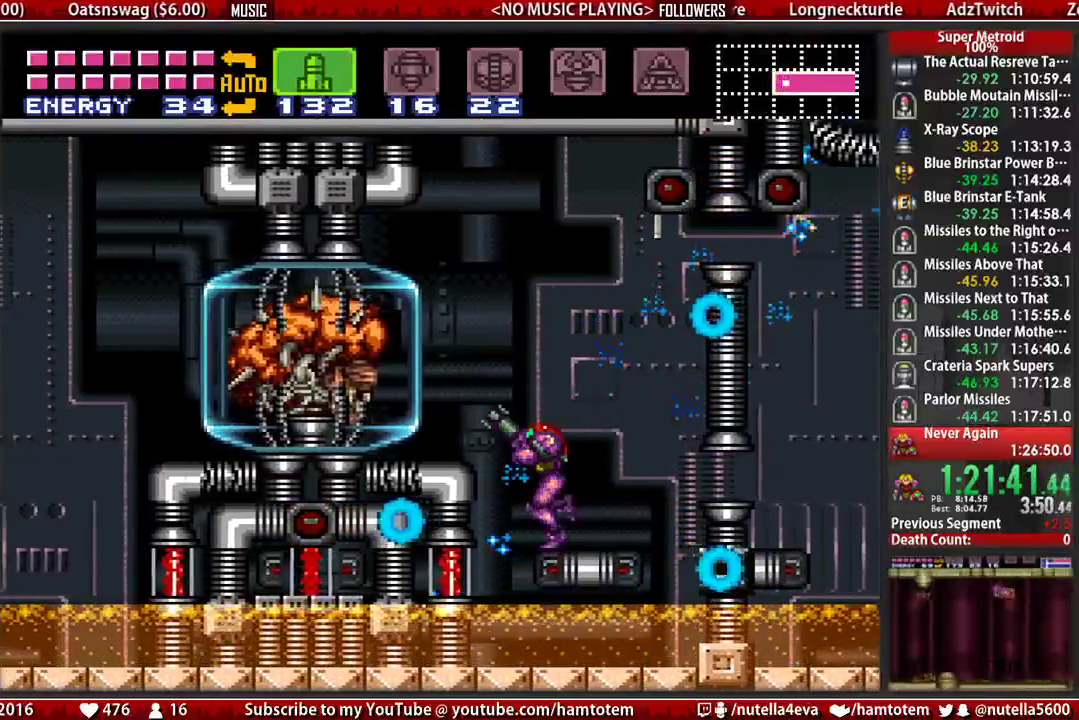
{"buttons": ["X", "R1"], "events": [[67, "DPAD_LEFT", "up"], [67, "X", "down"], [150, "X", "up"], [233, "DPAD_LEFT", "down"], [233, "X", "down"], [300, "DPAD_LEFT", "up"], [383, "X", "up"], [467, "X", "down"]]}
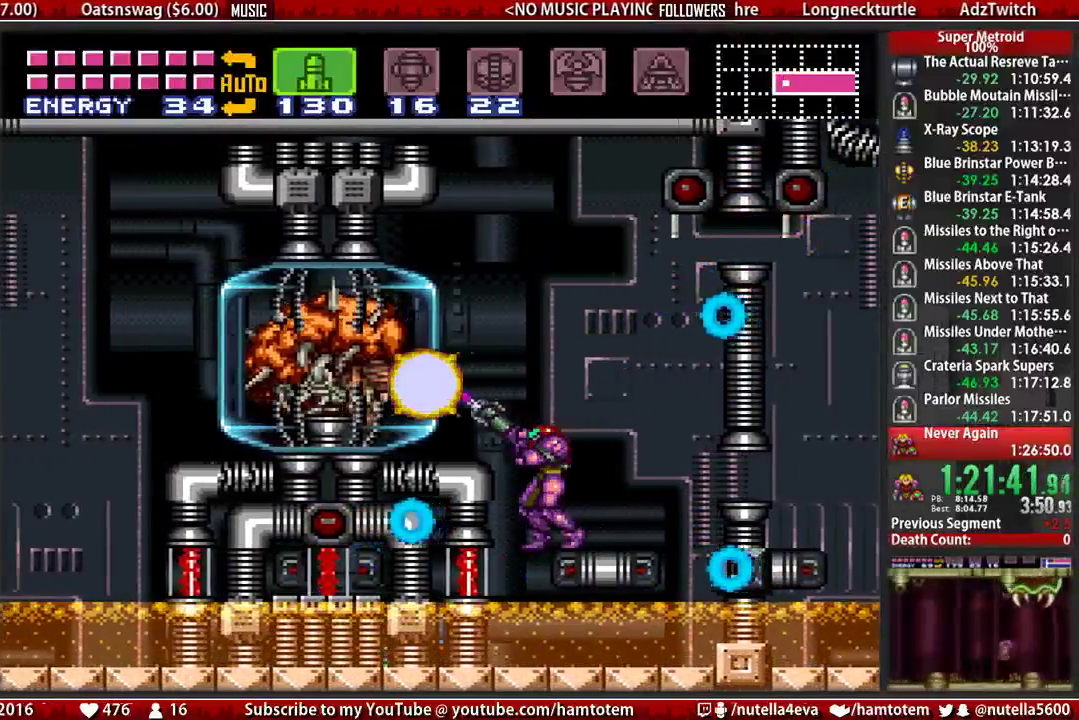
{"buttons": ["R1"], "events": [[50, "X", "up"], [117, "DPAD_LEFT", "down"], [117, "X", "down"], [200, "DPAD_LEFT", "up"], [433, "X", "up"]]}
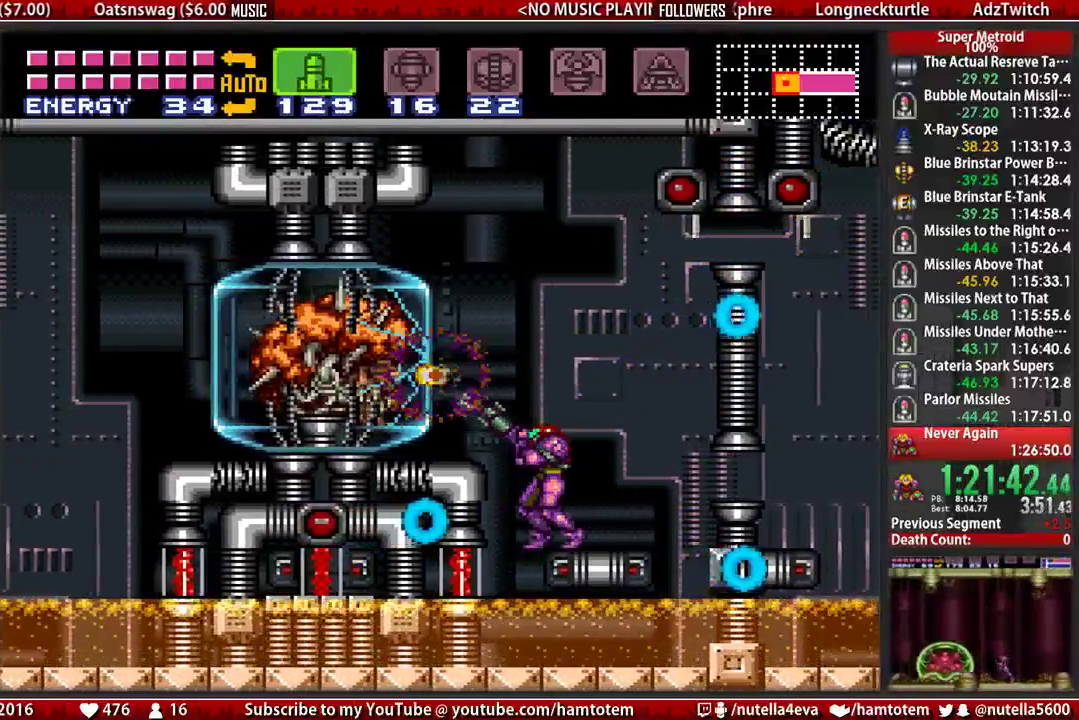
{"buttons": ["X", "R1"], "events": [[17, "X", "down"], [83, "X", "up"], [167, "X", "down"], [250, "X", "up"], [317, "X", "down"], [400, "X", "up"], [483, "X", "down"]]}
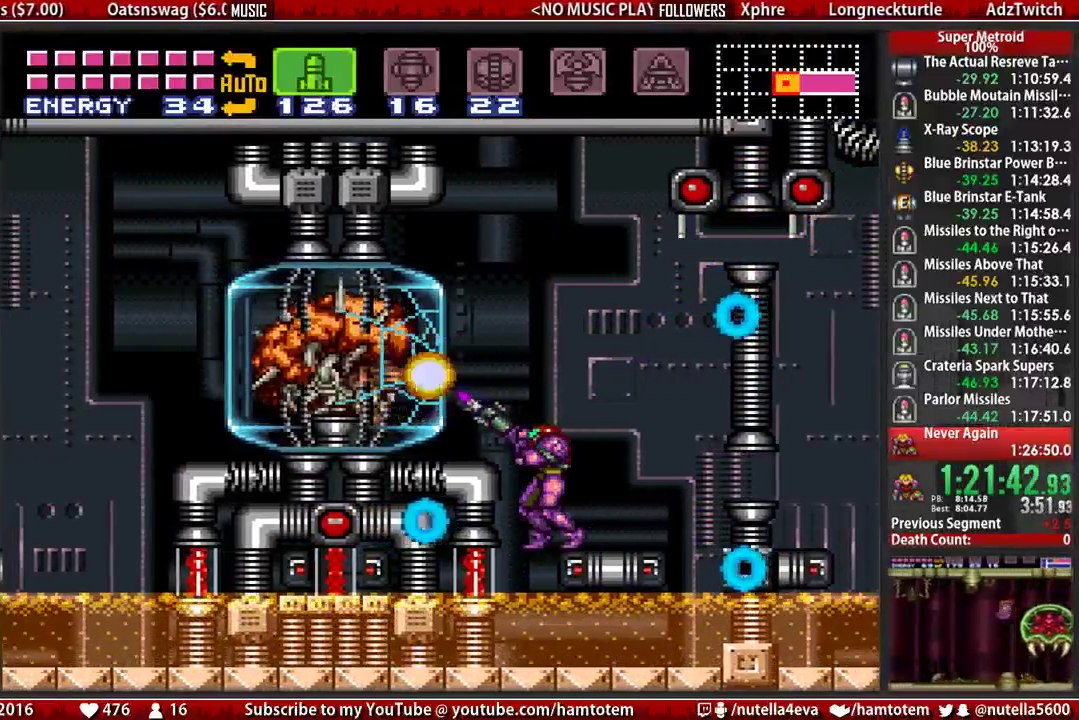
{"buttons": ["R1"], "events": [[50, "X", "up"], [133, "X", "down"], [450, "X", "up"]]}